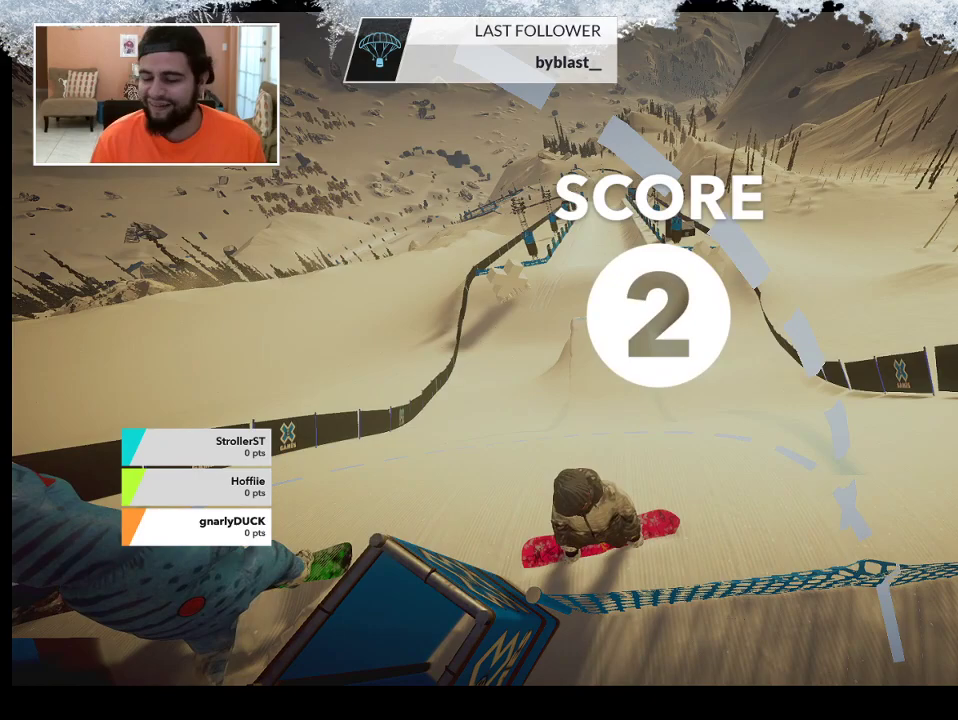
Gameplay with a controller (PlayStation layout); each line is a JSON object with the inputs held at the frame after it. "events" lists button and stick changes between this image and that frame as [ms after this image, input, new state], when the widget could be followed in between.
{"buttons": [], "left_stick": "center", "right_stick": "center", "events": [[133, "left_stick", "up"], [367, "left_stick", "center"]]}
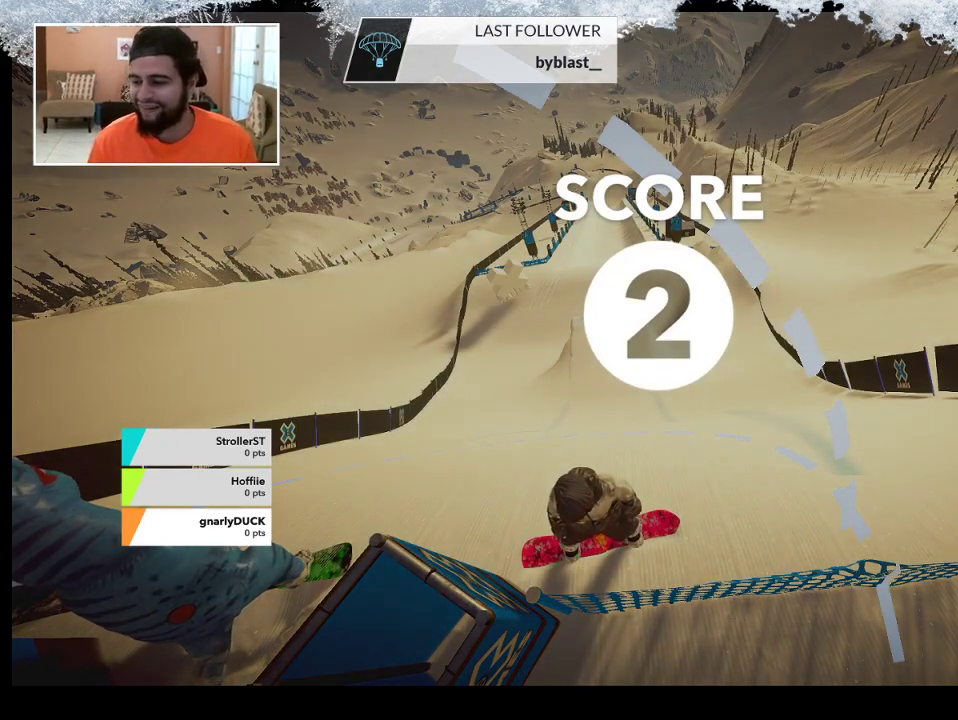
{"buttons": [], "left_stick": "up", "right_stick": "center", "events": [[33, "left_stick", "up"]]}
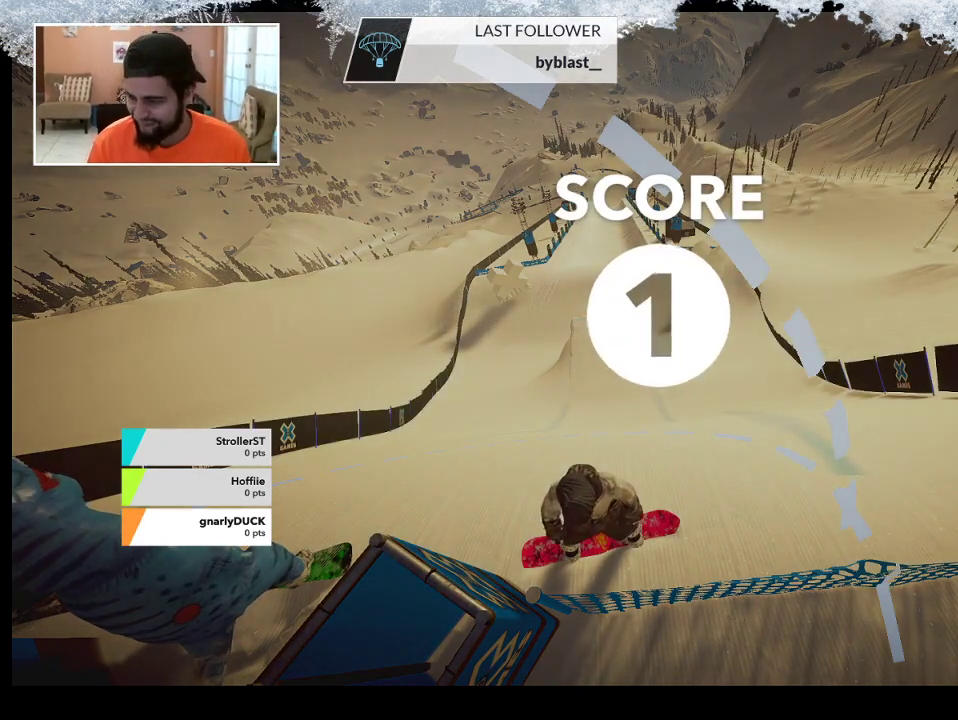
{"buttons": [], "left_stick": "up", "right_stick": "center", "events": [[33, "left_stick", "center"], [200, "left_stick", "up"]]}
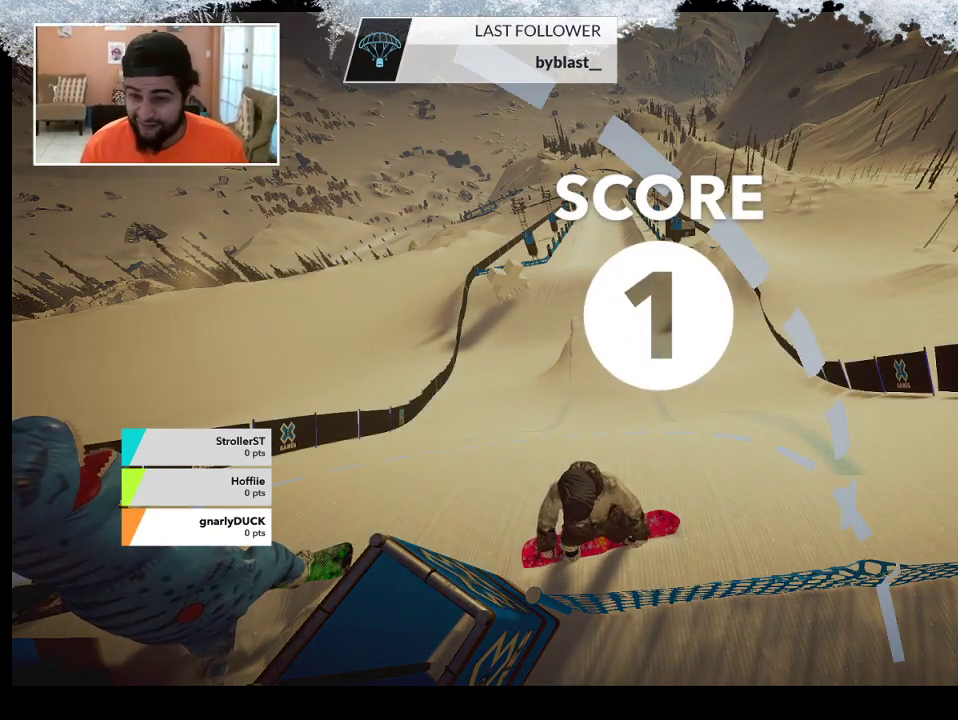
{"buttons": [], "left_stick": "center", "right_stick": "center", "events": [[433, "left_stick", "center"]]}
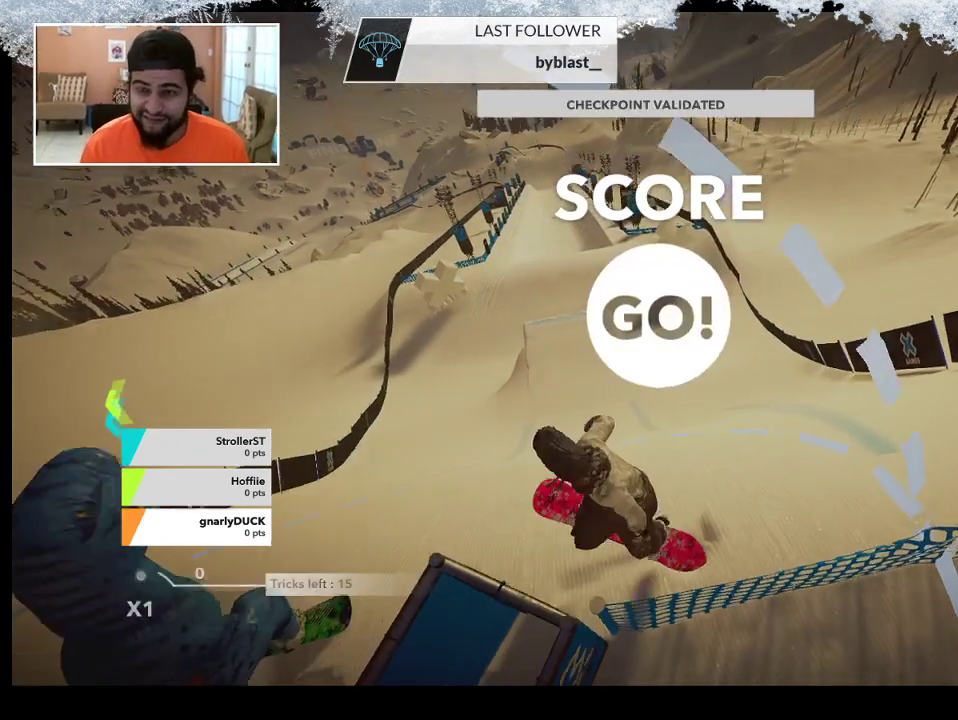
{"buttons": [], "left_stick": "center", "right_stick": "center", "events": [[67, "left_stick", "up"], [333, "left_stick", "center"]]}
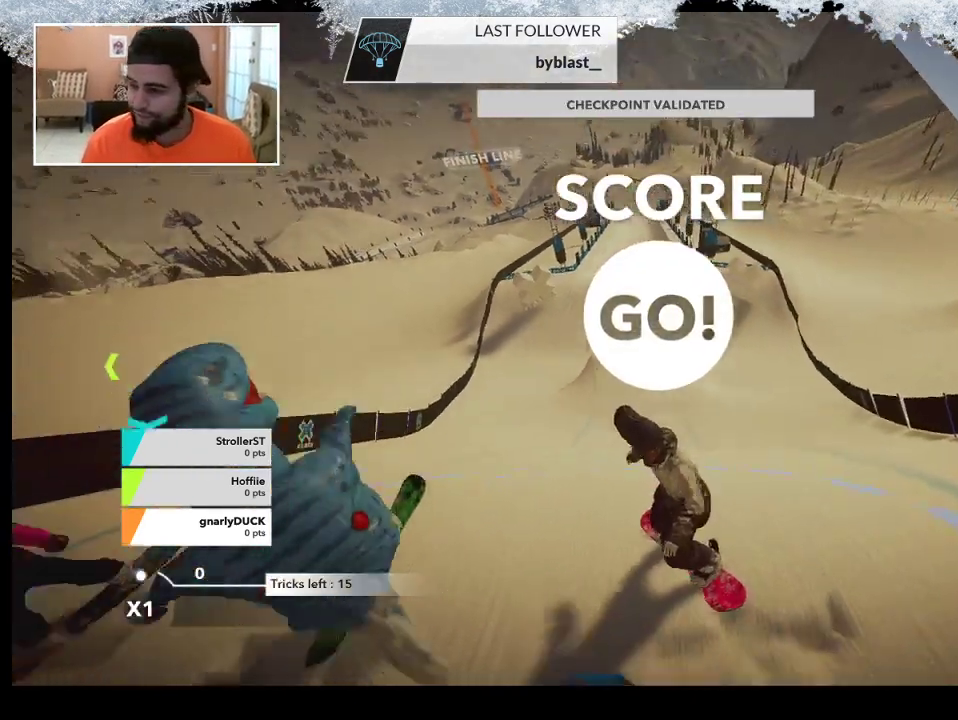
{"buttons": [], "left_stick": "down-right", "right_stick": "center", "events": [[33, "left_stick", "right"], [233, "R2", "down"], [233, "left_stick", "center"], [433, "R2", "up"], [500, "left_stick", "down-right"]]}
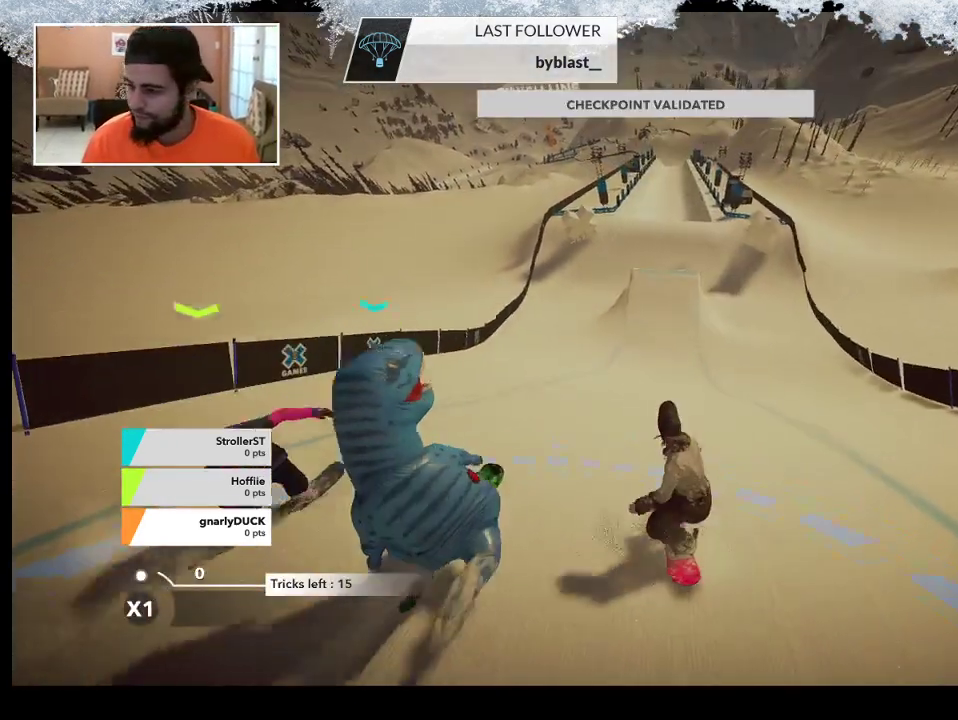
{"buttons": ["L2"], "left_stick": "center", "right_stick": "right", "events": [[67, "L2", "down"], [167, "right_stick", "right"], [200, "left_stick", "down-left"], [300, "left_stick", "left"], [500, "left_stick", "center"]]}
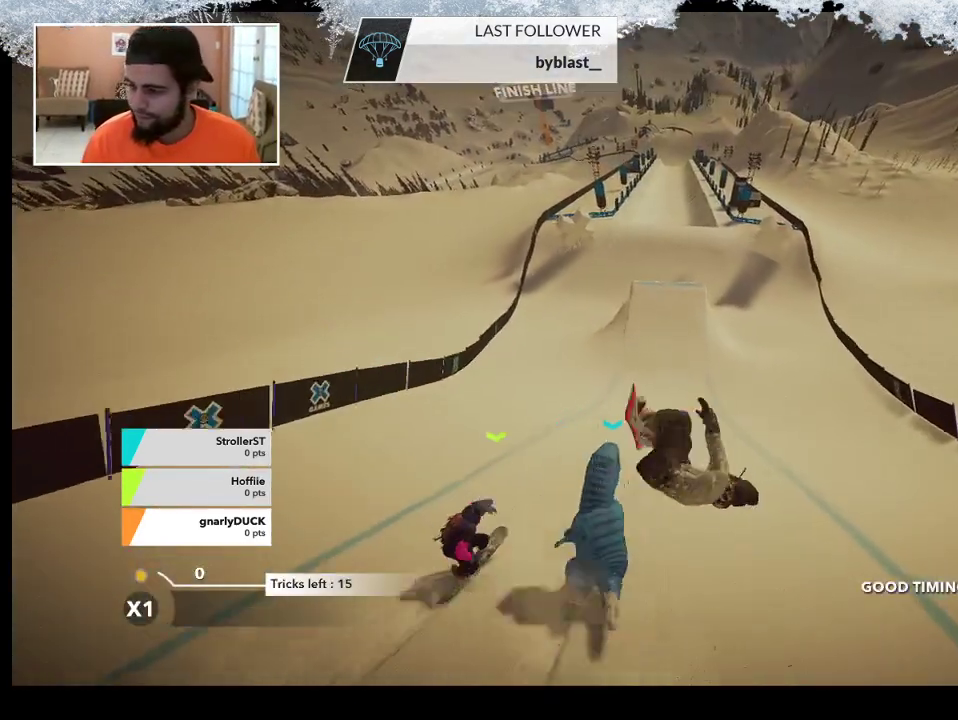
{"buttons": ["L2"], "left_stick": "center", "right_stick": "right", "events": []}
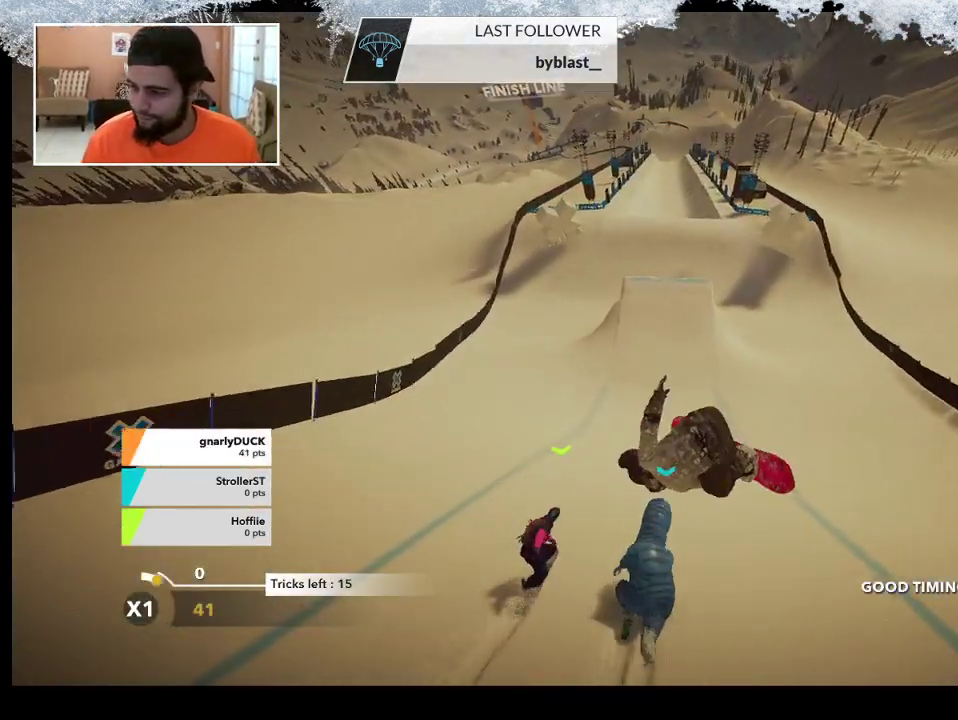
{"buttons": [], "left_stick": "center", "right_stick": "center", "events": [[200, "L2", "up"], [267, "right_stick", "center"]]}
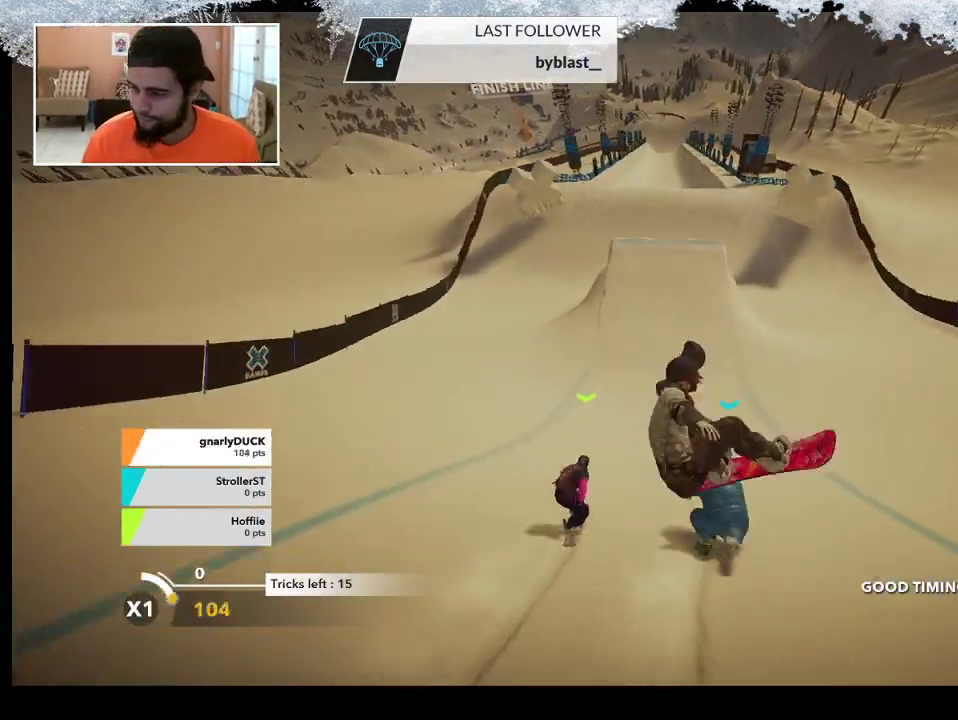
{"buttons": [], "left_stick": "center", "right_stick": "center", "events": []}
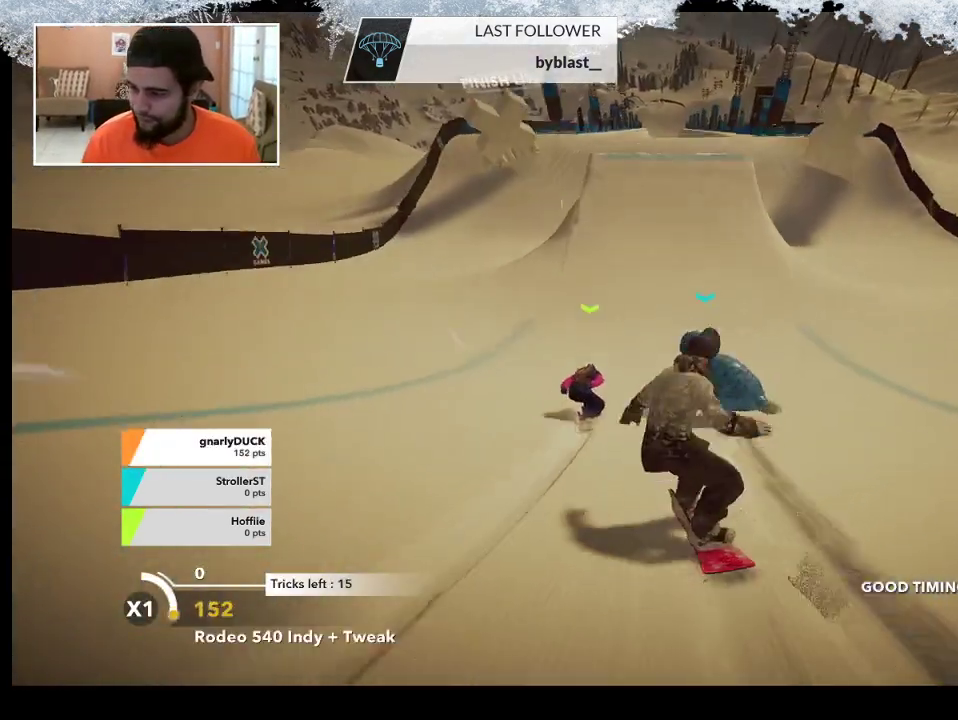
{"buttons": ["R2"], "left_stick": "center", "right_stick": "center", "events": [[433, "R2", "down"]]}
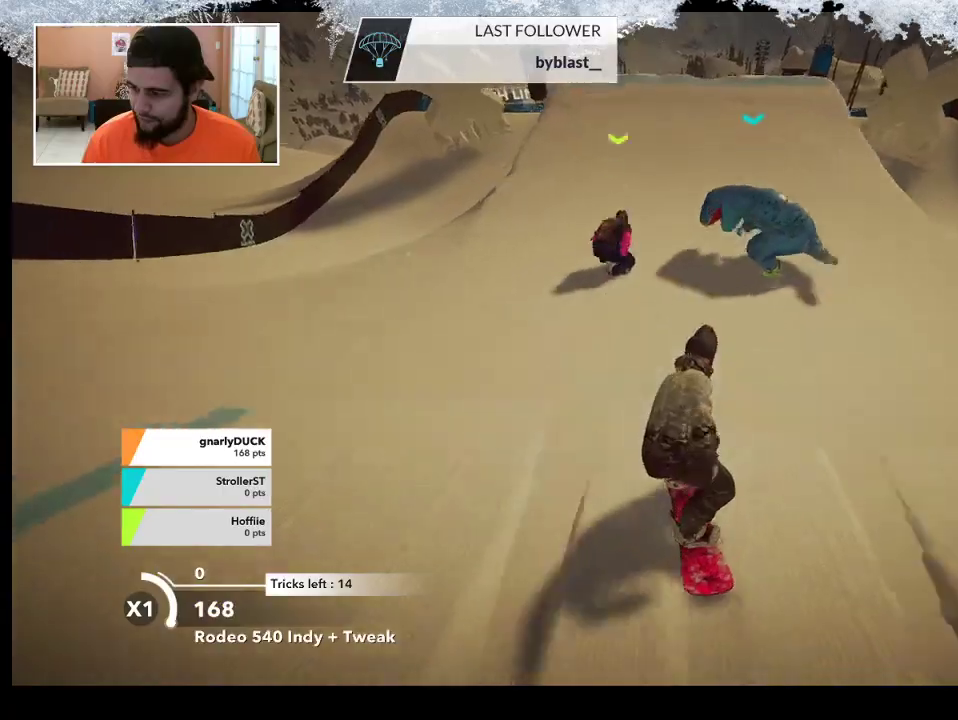
{"buttons": ["R2"], "left_stick": "center", "right_stick": "center", "events": []}
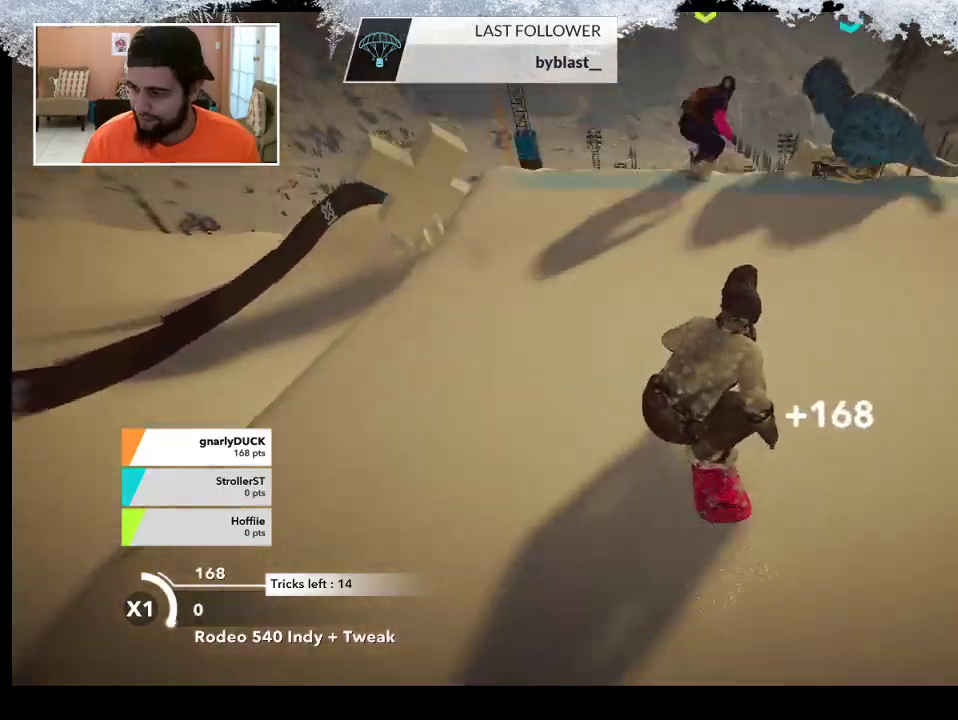
{"buttons": ["L2"], "left_stick": "down-left", "right_stick": "right", "events": [[167, "L2", "down"], [167, "R2", "up"], [167, "left_stick", "down-left"], [267, "right_stick", "right"]]}
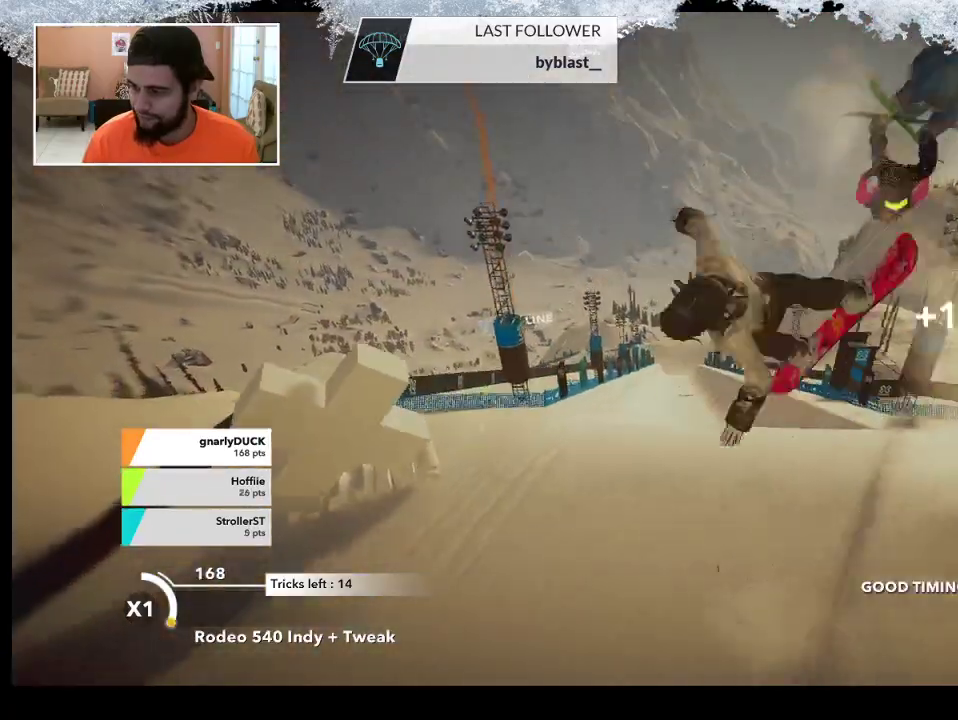
{"buttons": ["L2"], "left_stick": "up-right", "right_stick": "up", "events": [[300, "left_stick", "up-right"], [367, "right_stick", "up"]]}
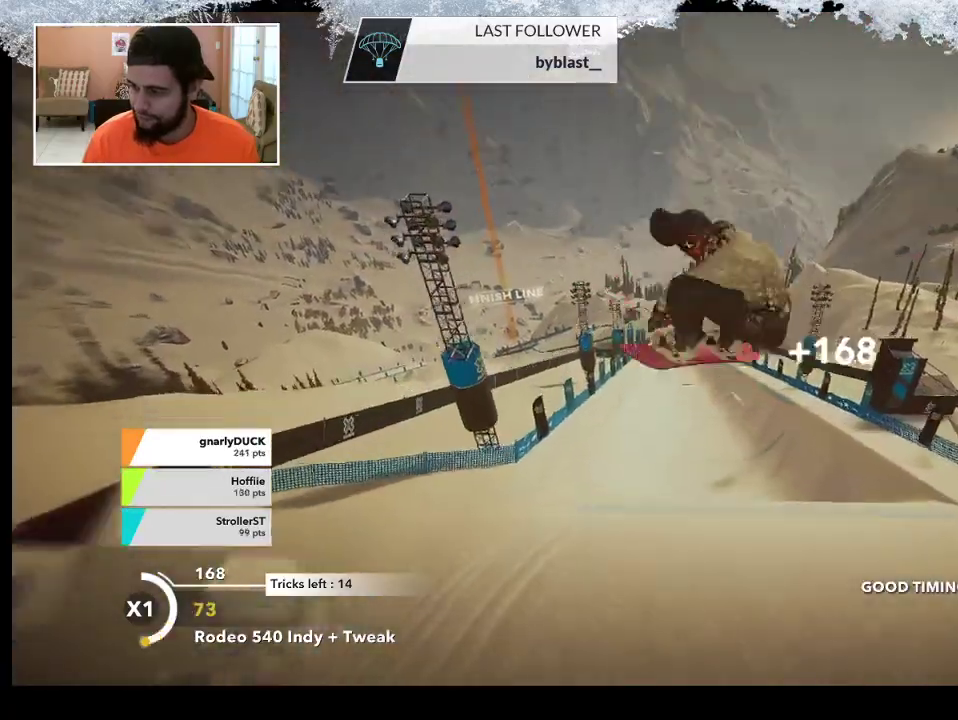
{"buttons": ["L2"], "left_stick": "center", "right_stick": "up", "events": [[267, "left_stick", "center"]]}
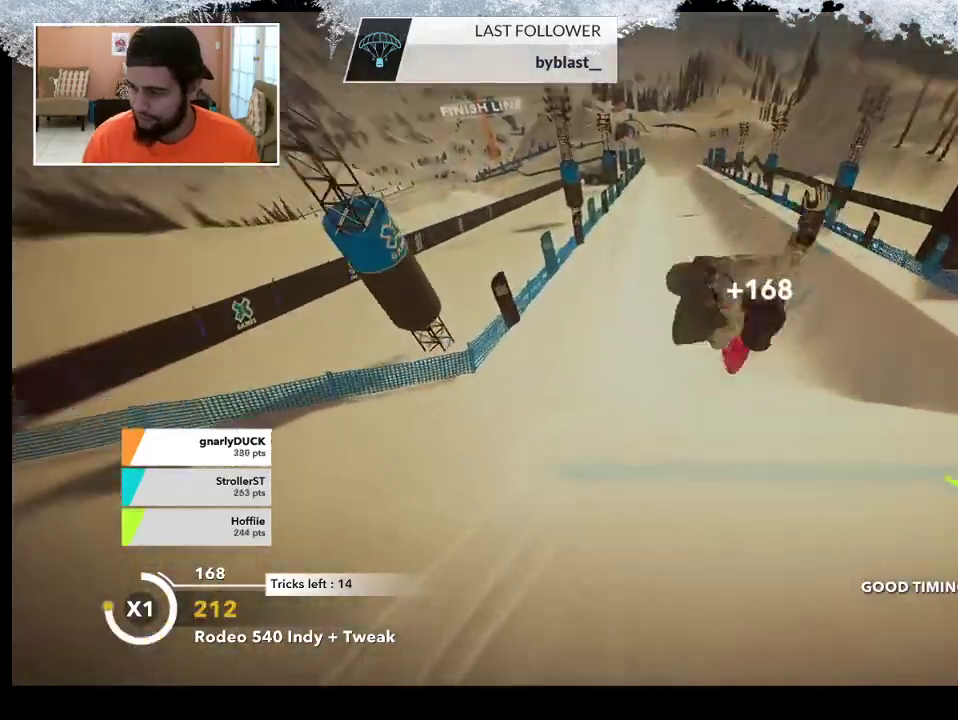
{"buttons": ["L2"], "left_stick": "center", "right_stick": "up", "events": []}
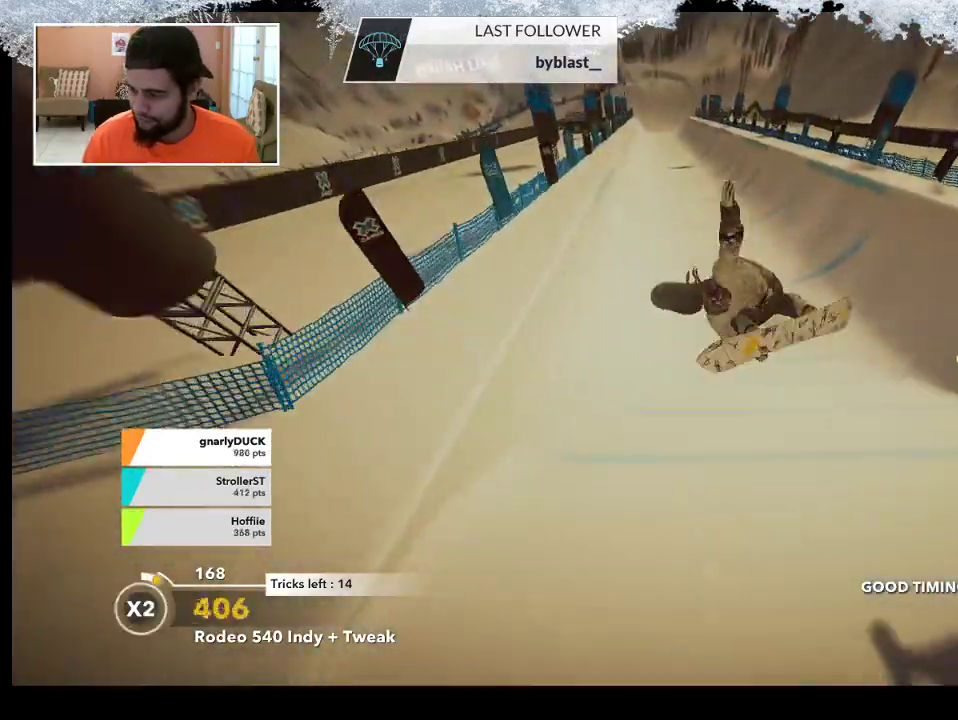
{"buttons": [], "left_stick": "center", "right_stick": "center", "events": [[267, "L2", "up"], [300, "right_stick", "center"]]}
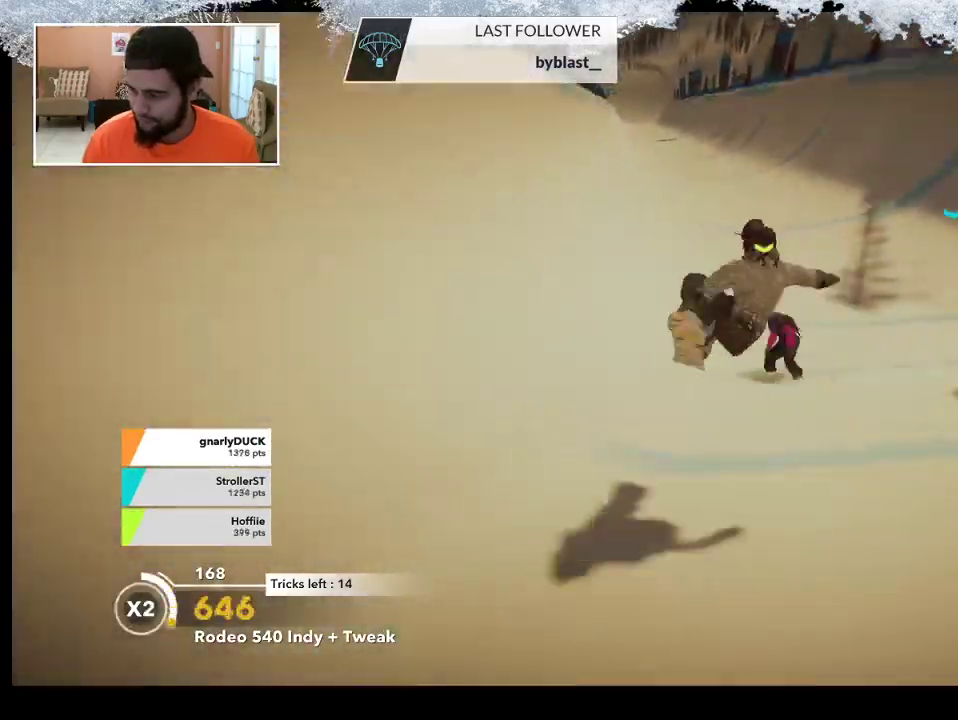
{"buttons": ["R2"], "left_stick": "right", "right_stick": "center", "events": [[67, "left_stick", "right"], [333, "R2", "down"]]}
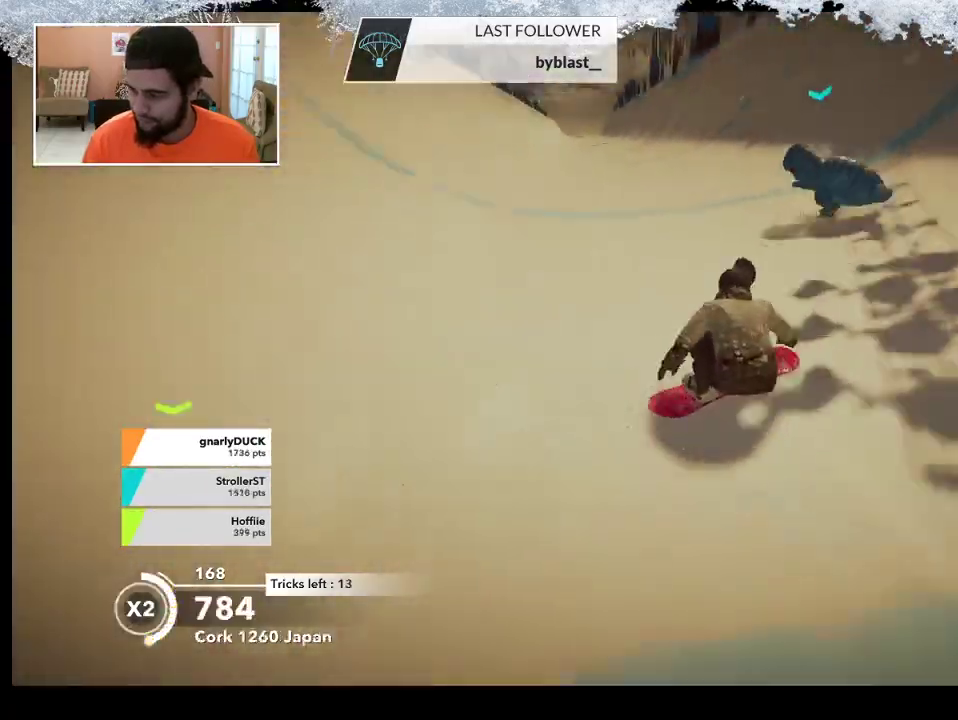
{"buttons": ["R2"], "left_stick": "up-right", "right_stick": "center", "events": [[67, "left_stick", "up-right"]]}
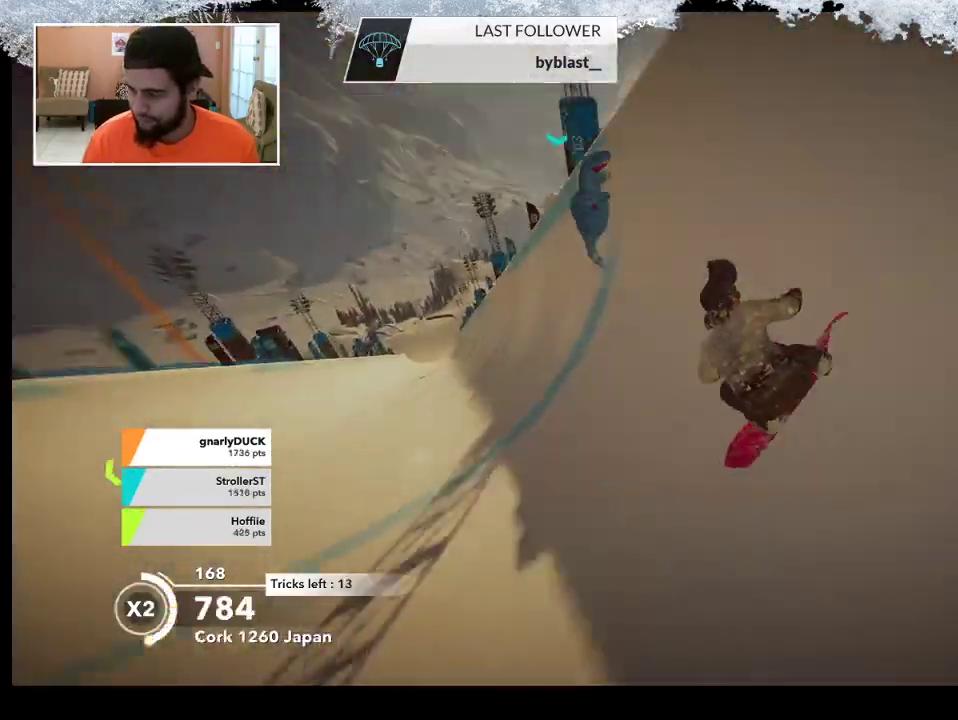
{"buttons": ["R2"], "left_stick": "down-right", "right_stick": "right", "events": [[200, "R2", "up"], [300, "left_stick", "down-right"], [367, "right_stick", "right"], [433, "R2", "down"]]}
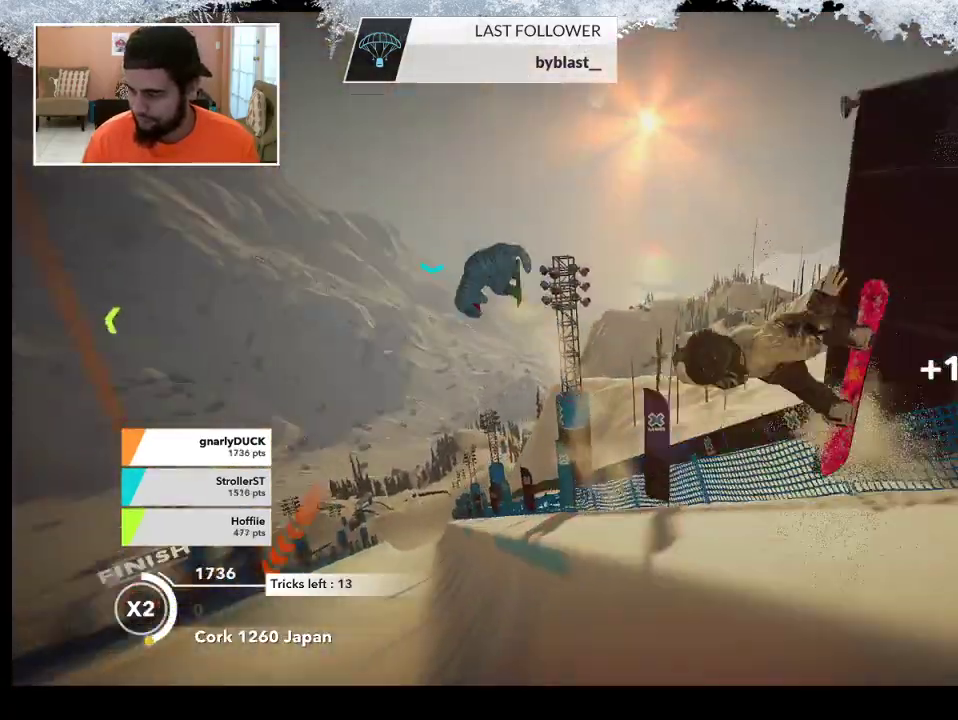
{"buttons": ["R2"], "left_stick": "up-right", "right_stick": "up", "events": [[200, "left_stick", "down-left"], [200, "right_stick", "up-right"], [333, "left_stick", "up-left"], [333, "right_stick", "up"], [467, "left_stick", "up-right"]]}
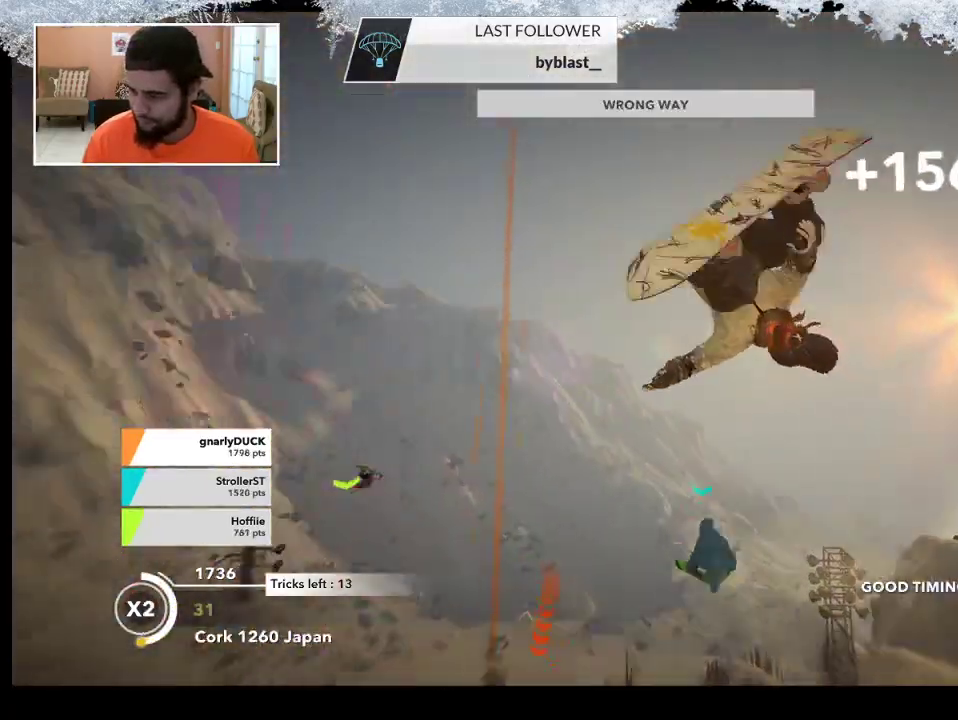
{"buttons": ["R2"], "left_stick": "center", "right_stick": "up", "events": [[67, "left_stick", "center"]]}
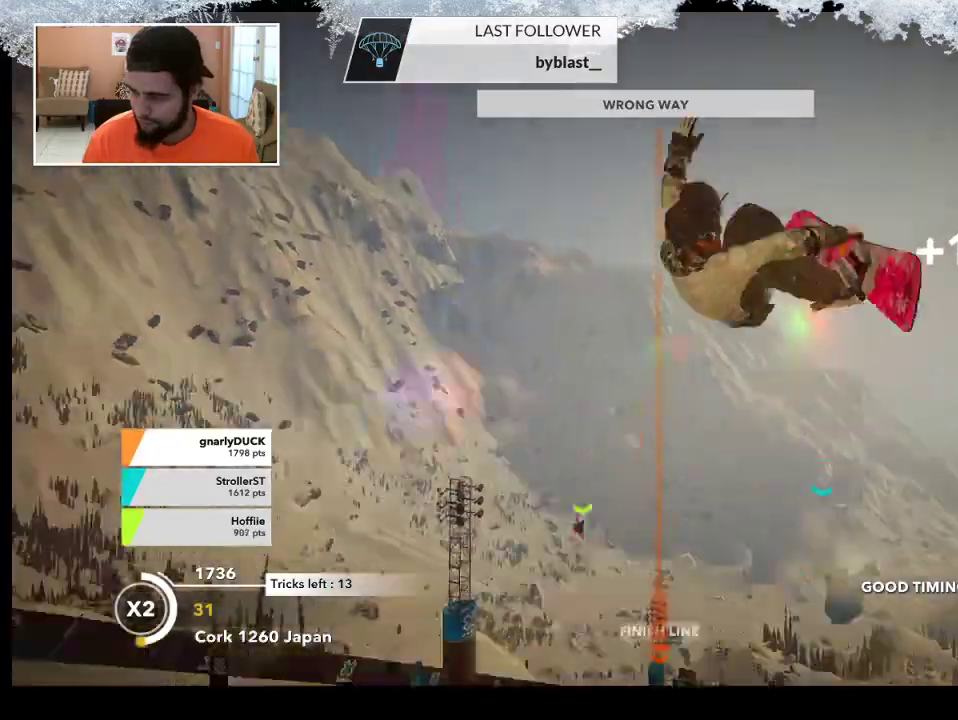
{"buttons": [], "left_stick": "center", "right_stick": "center", "events": [[367, "R2", "up"], [400, "right_stick", "center"]]}
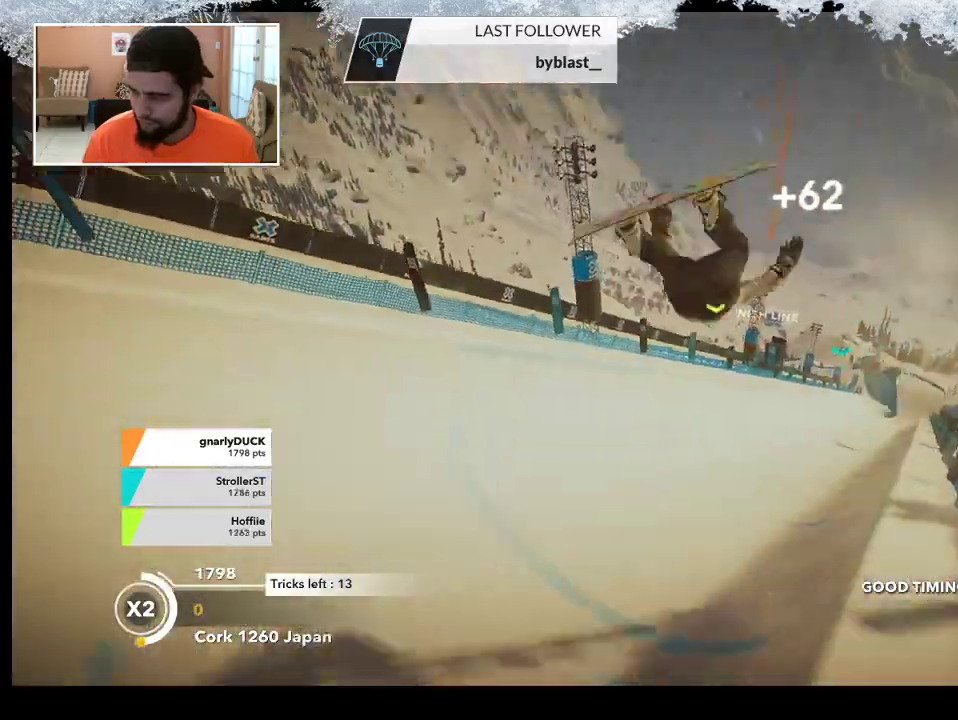
{"buttons": [], "left_stick": "up", "right_stick": "center", "events": [[300, "left_stick", "up"]]}
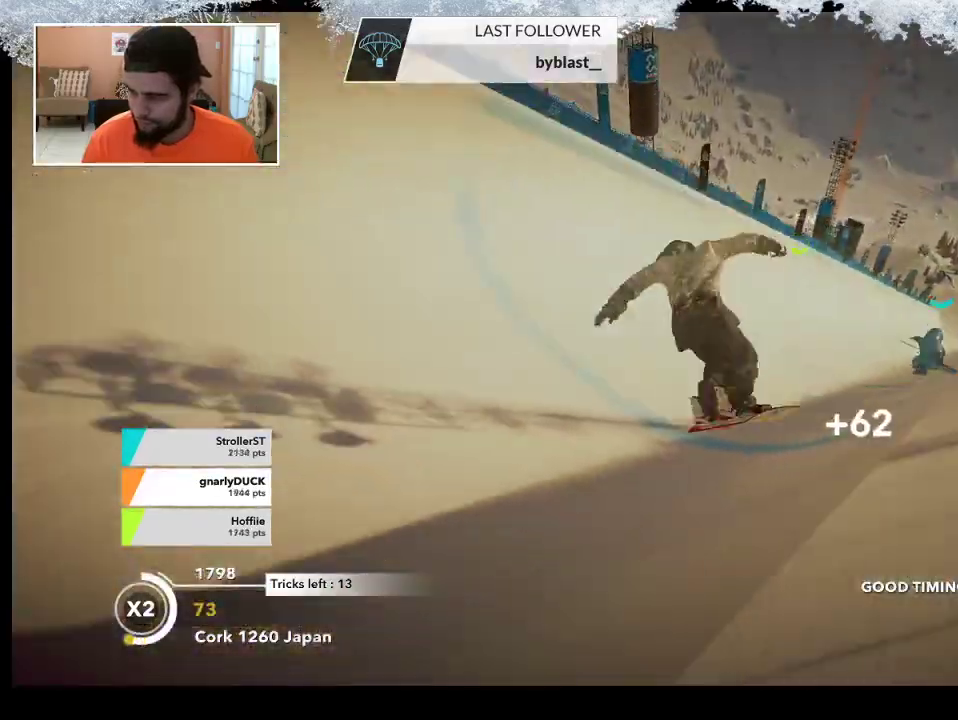
{"buttons": ["R2"], "left_stick": "up", "right_stick": "center", "events": [[167, "R2", "down"]]}
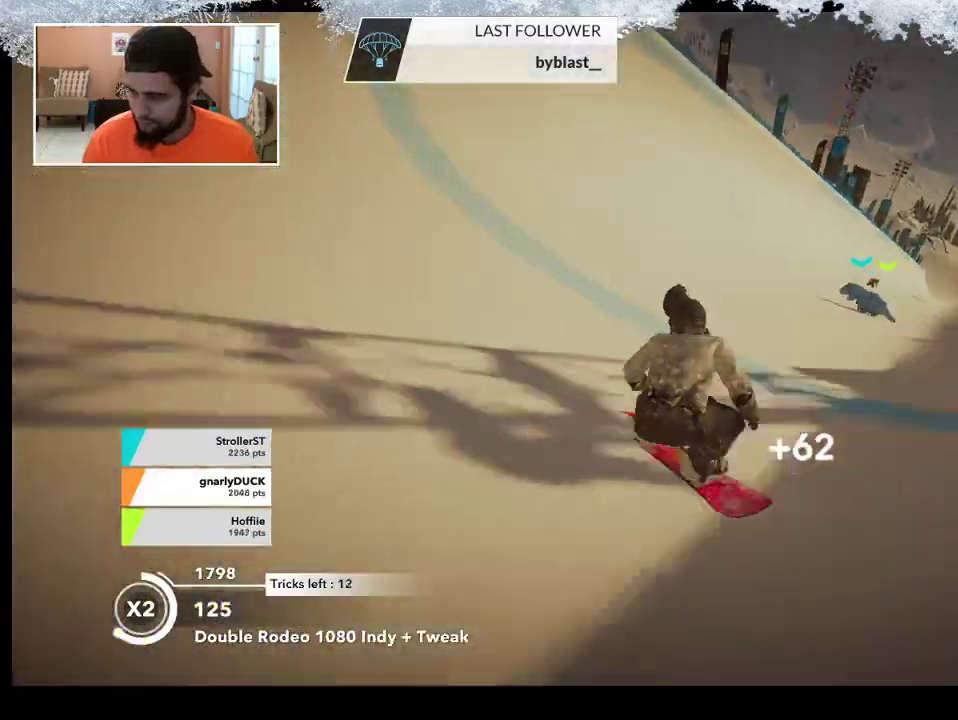
{"buttons": ["R2"], "left_stick": "up", "right_stick": "center", "events": []}
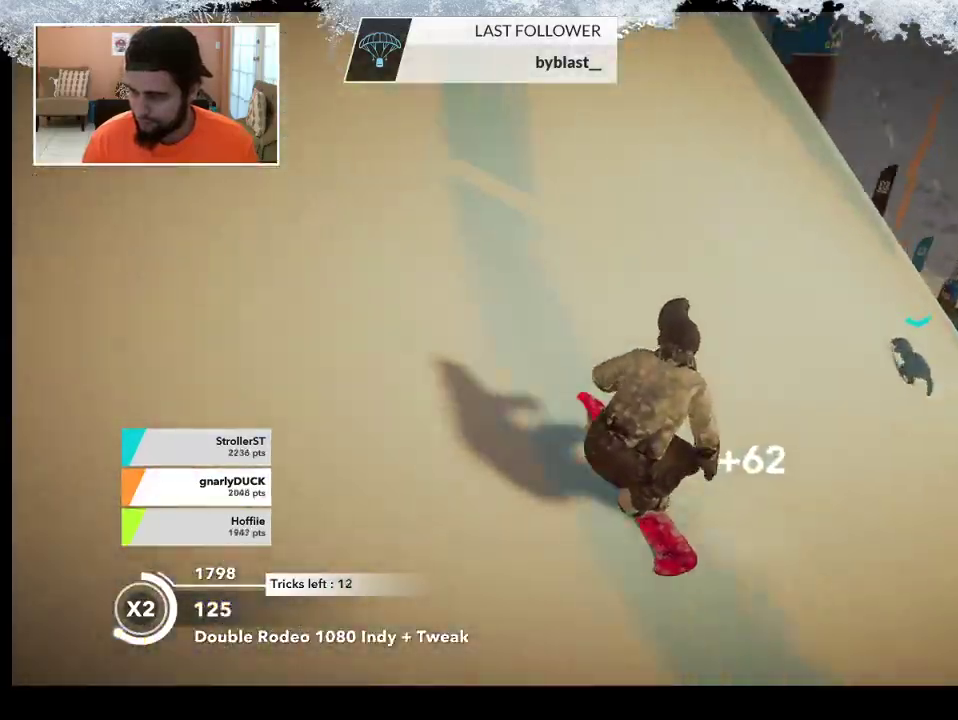
{"buttons": ["L2"], "left_stick": "up-right", "right_stick": "center", "events": [[400, "L2", "down"], [400, "R2", "up"], [500, "left_stick", "up-right"]]}